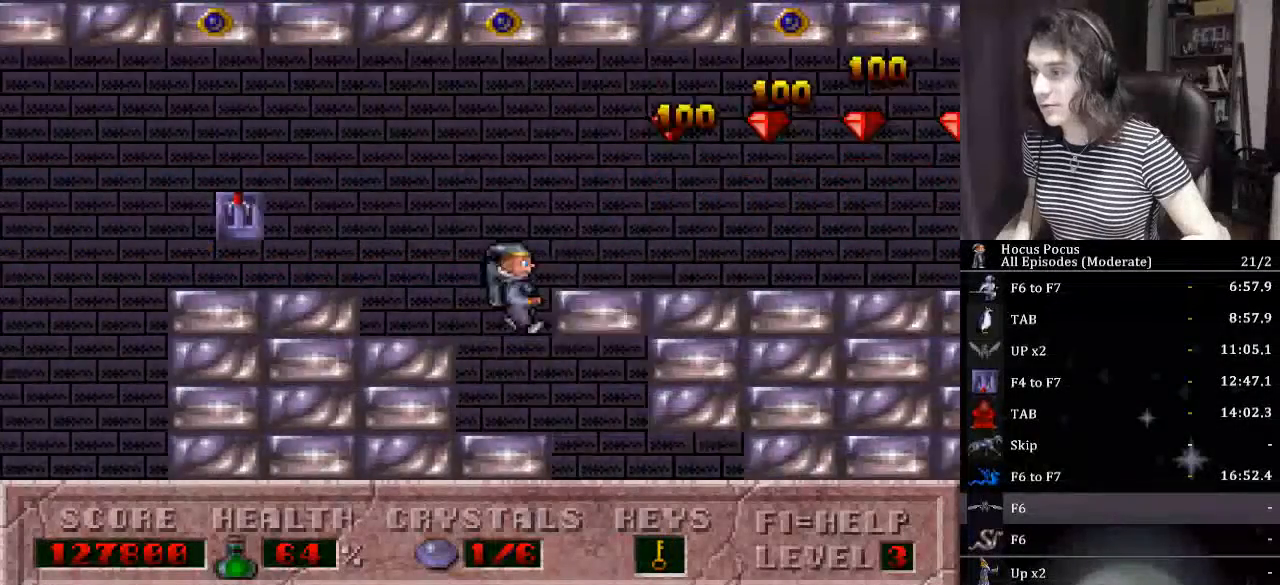
Gameplay with keyboard; each line is a JSON object with the keys held at the frame after it. "events" lists presses ("down") and releases ("up") of ".", "/", "0", "1", "2", "3", "4", "5", "6", "7", "8", "9", "a", "alt_l", "alt_r", "b", "backslash", "backspace", "c", "caps_lock", "comma", "ctrl_l", "ctrl_r", "d", "down", "e", "equals", "escape", "f", "f1", "f10", "f11", "f12", "f2", "f3", "f4", "f5", "f6", "f7", "f8", "f9", "g", "h", "i", "j", "k", "l", "lbracket", "left", "m", "minus", "n", "num0", "num1", "num2", "num3", "num4", "num5", "num6", "num7", "num8", "num9", "o", "p", "q", "quote", "r", "rbracket", "return", "right", "s", "semicolon", "shift_l", "shift_r", "space", "super", "t", "tab", "tilde", "u", "up", "v", "w", "x", "y" and "z" between this image and that frame as [ms after this image, input, new state], when the widget could be followed in between. No other keys are recorded. Mouse input is not recorded.
{"keys": ["right"], "events": []}
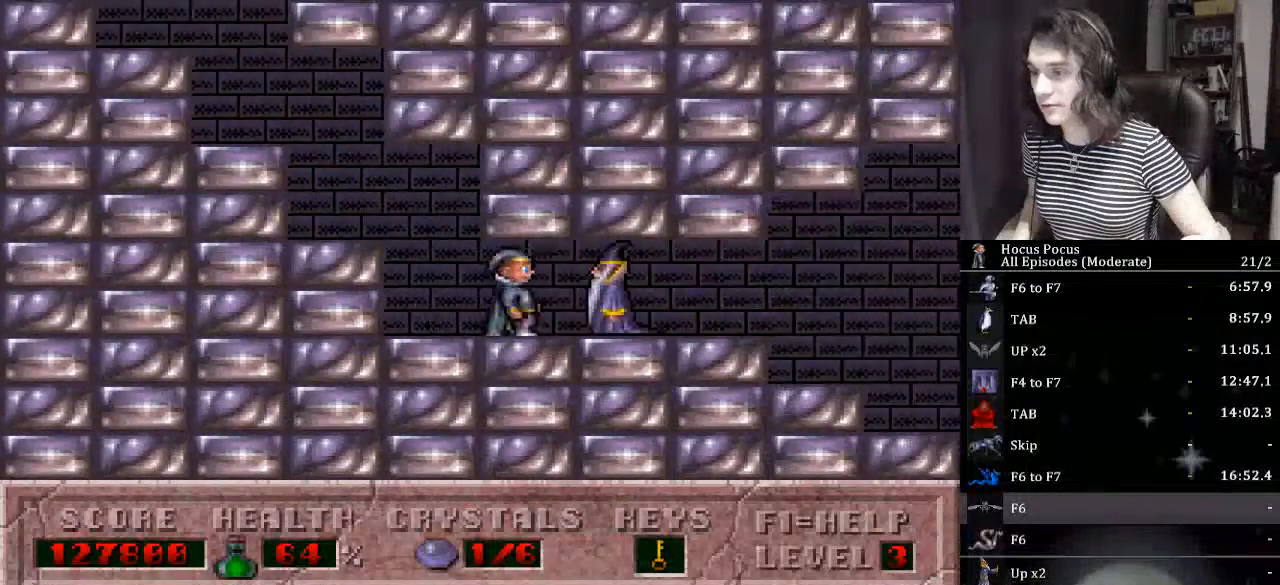
{"keys": ["right"], "events": []}
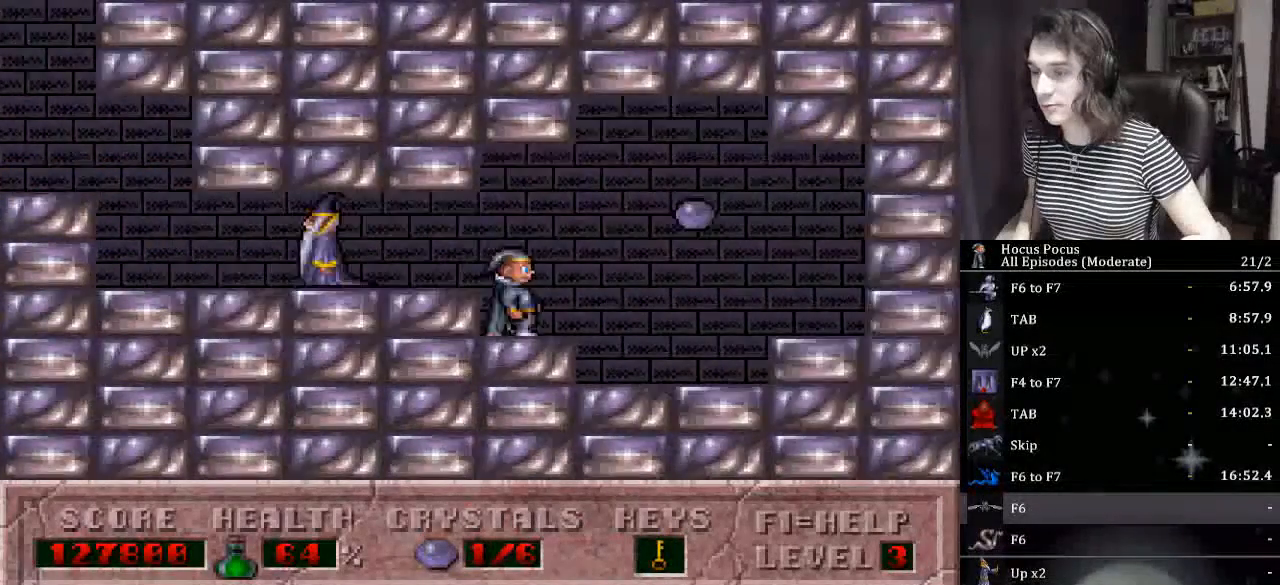
{"keys": ["left"], "events": [[100, "ctrl_l", "down"], [367, "ctrl_l", "up"], [467, "left", "down"], [467, "right", "up"]]}
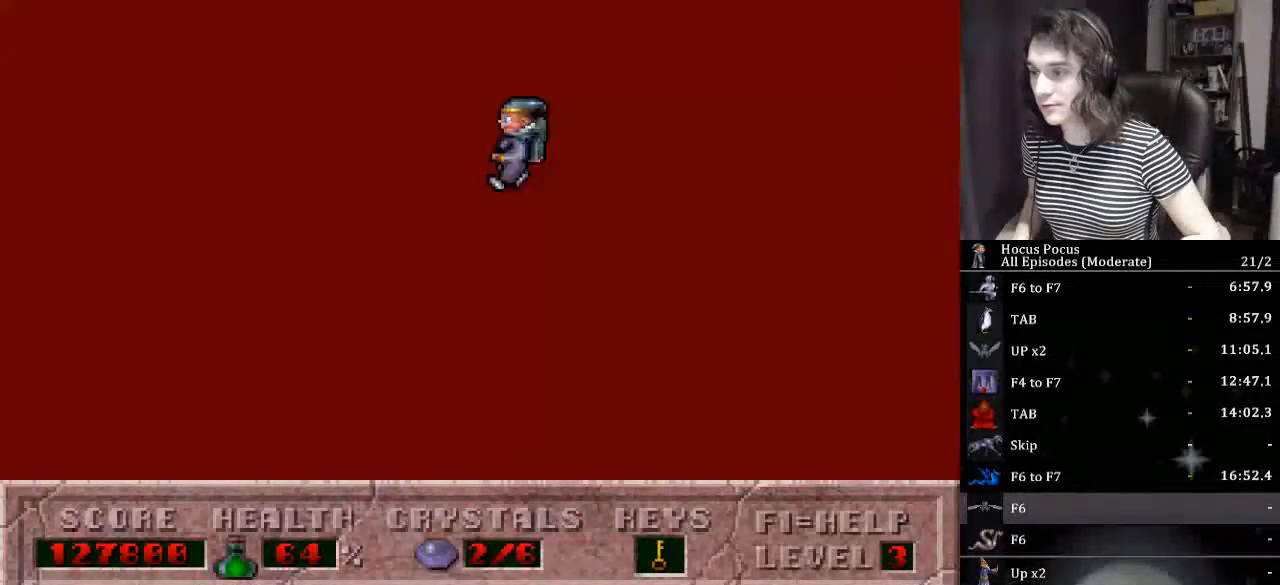
{"keys": ["left"], "events": []}
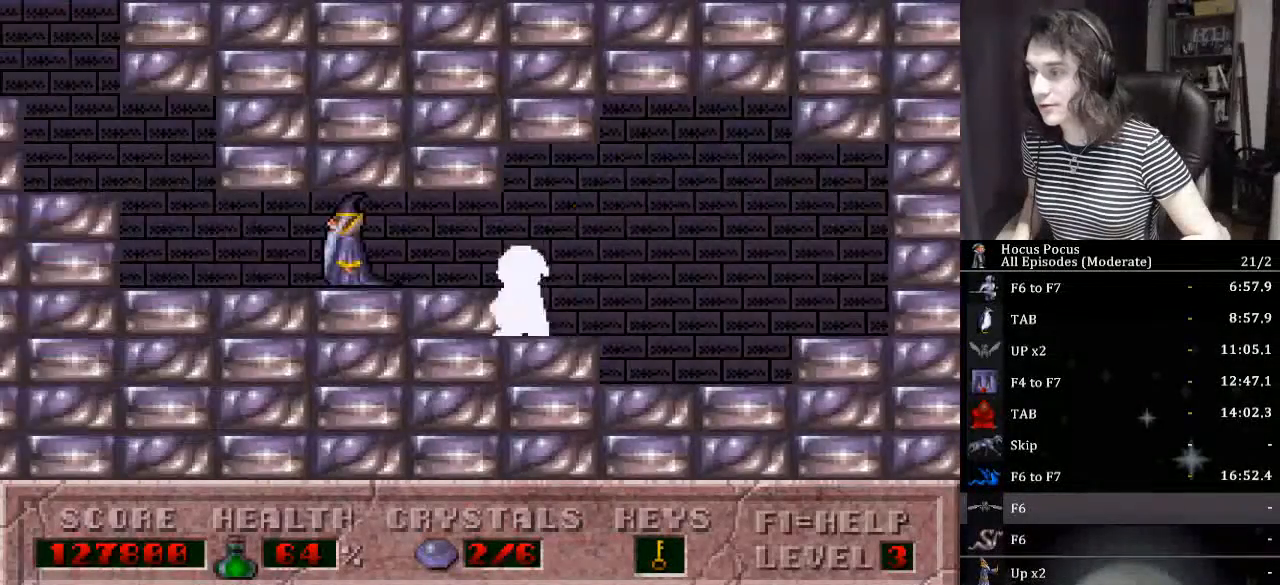
{"keys": ["left"], "events": []}
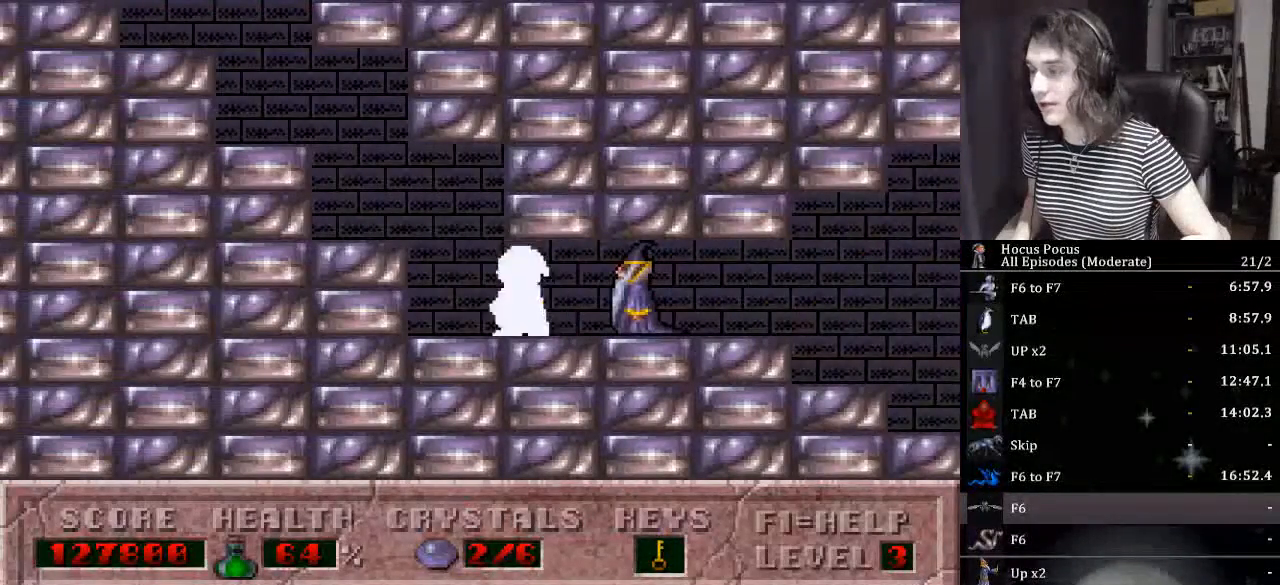
{"keys": [], "events": [[133, "ctrl_l", "down"], [467, "ctrl_l", "up"], [500, "left", "up"]]}
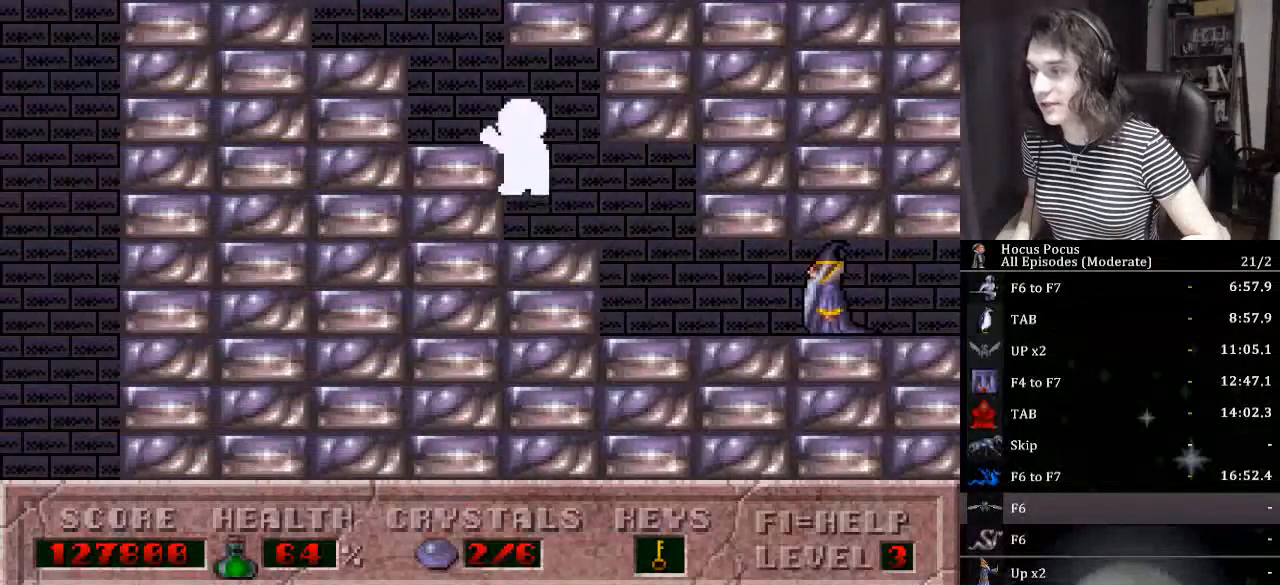
{"keys": ["ctrl_l"], "events": [[433, "ctrl_l", "down"]]}
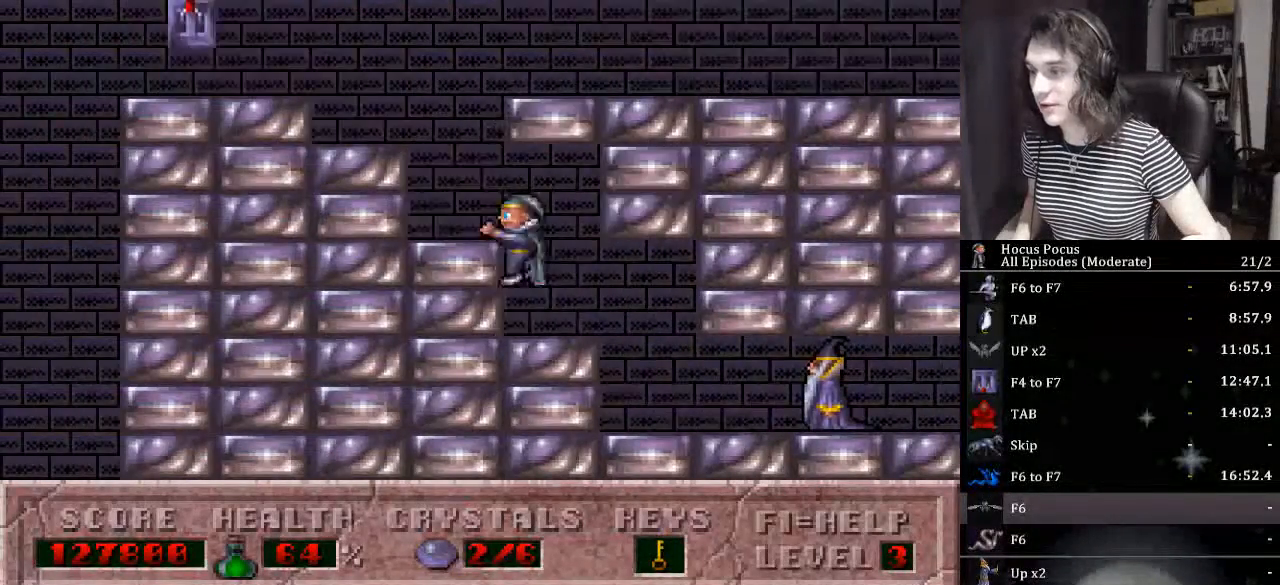
{"keys": [], "events": [[33, "left", "down"], [67, "ctrl_l", "up"], [133, "left", "up"], [167, "ctrl_l", "down"], [200, "left", "down"], [267, "ctrl_l", "up"], [433, "left", "up"]]}
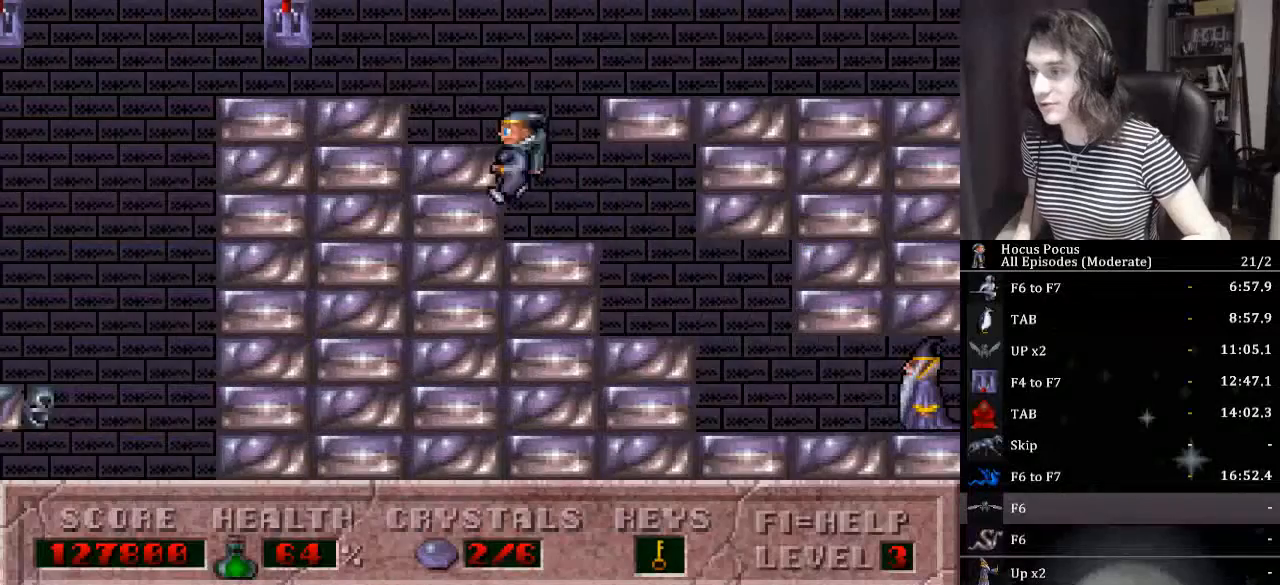
{"keys": ["left"], "events": [[100, "ctrl_l", "down"], [233, "left", "down"], [500, "ctrl_l", "up"]]}
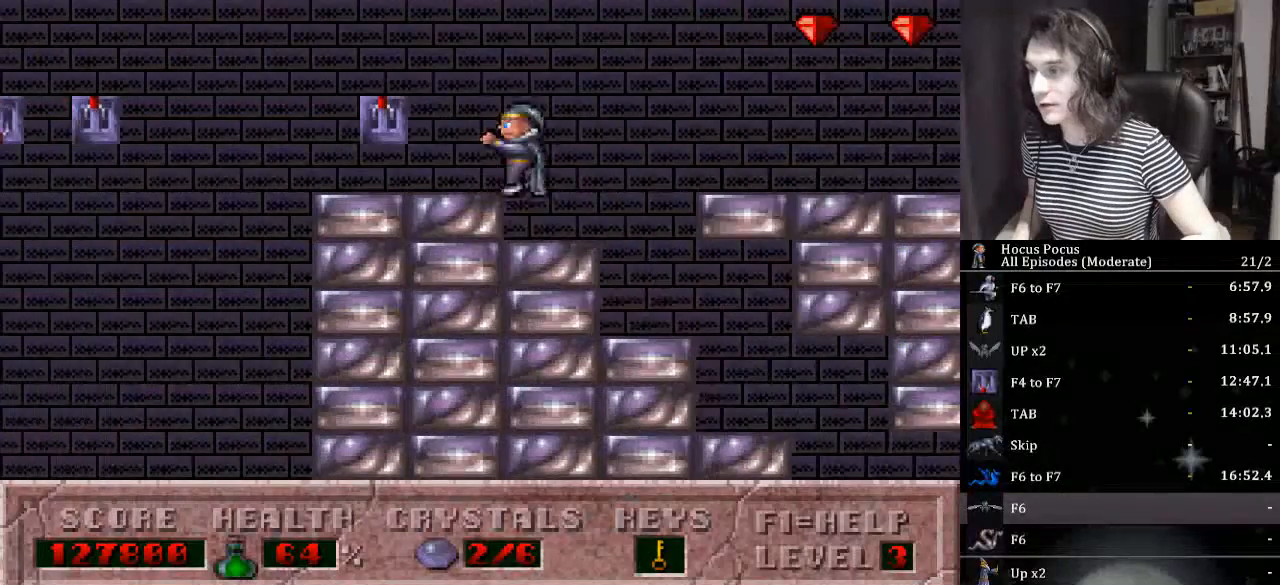
{"keys": ["left", "up"], "events": [[300, "ctrl_l", "down"], [367, "up", "down"], [467, "ctrl_l", "up"]]}
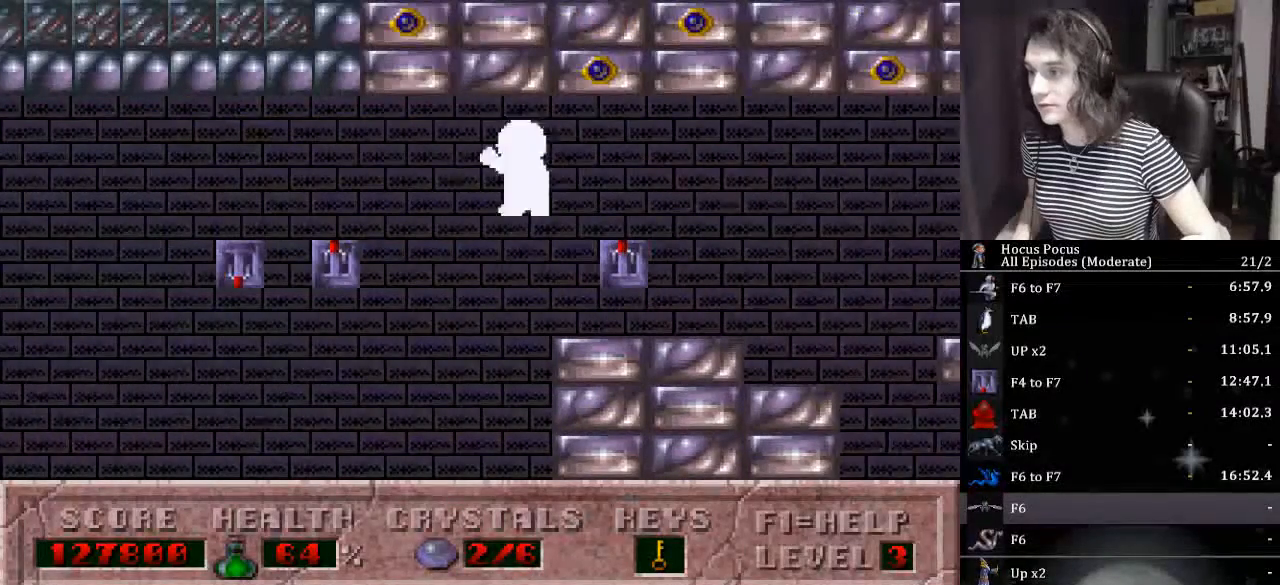
{"keys": ["right"], "events": [[67, "up", "up"], [100, "left", "up"], [100, "right", "down"]]}
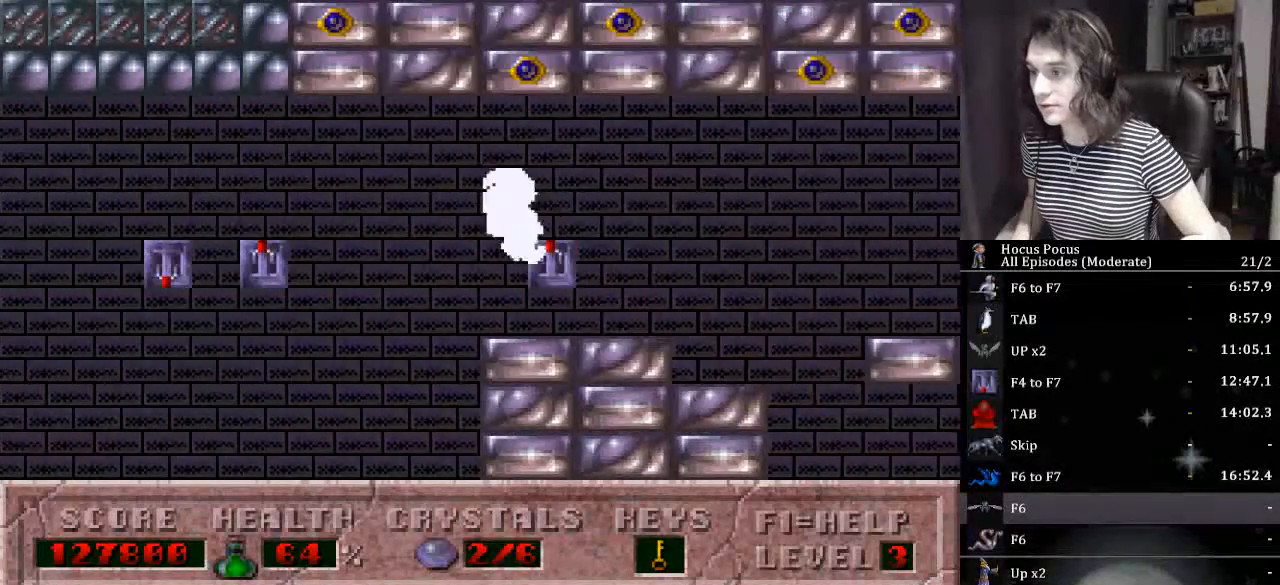
{"keys": ["left"], "events": [[33, "left", "down"], [33, "right", "up"], [133, "ctrl_l", "down"], [400, "ctrl_l", "up"]]}
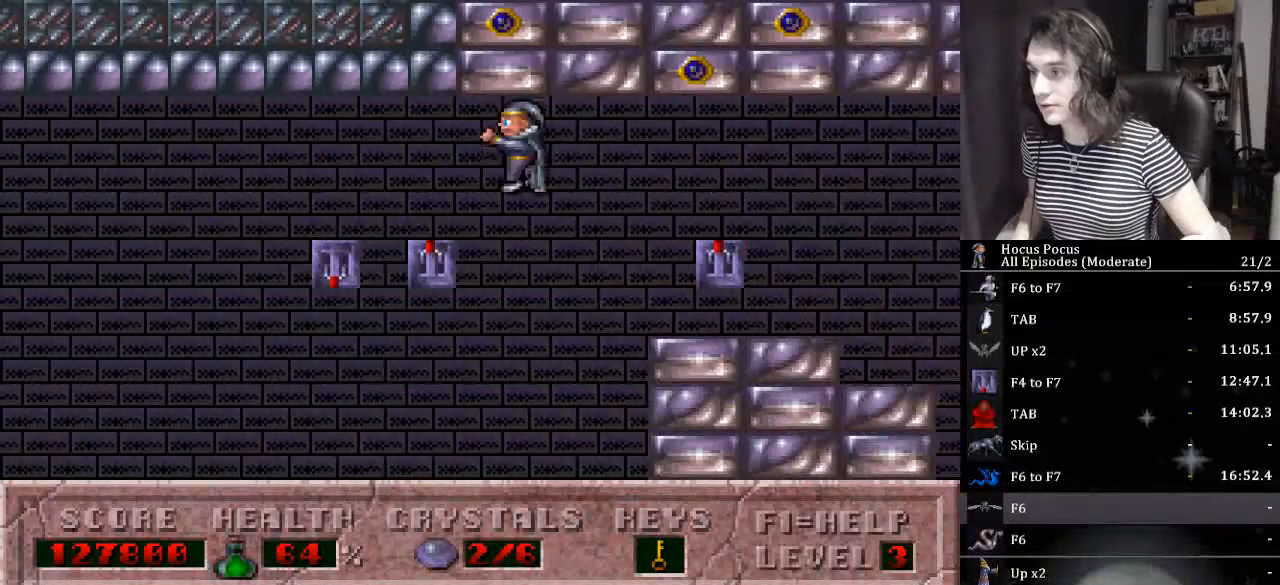
{"keys": ["right", "up"], "events": [[133, "left", "up"], [333, "up", "down"], [467, "right", "down"]]}
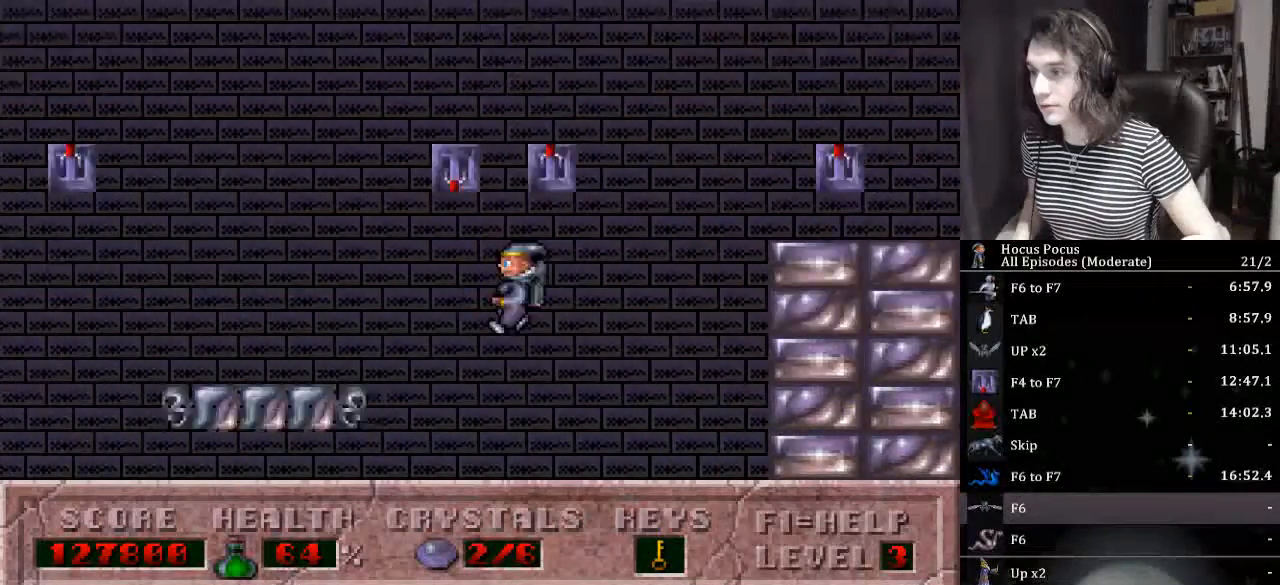
{"keys": ["left"], "events": [[167, "left", "down"], [167, "right", "up"], [200, "up", "up"], [333, "left", "up"], [433, "left", "down"]]}
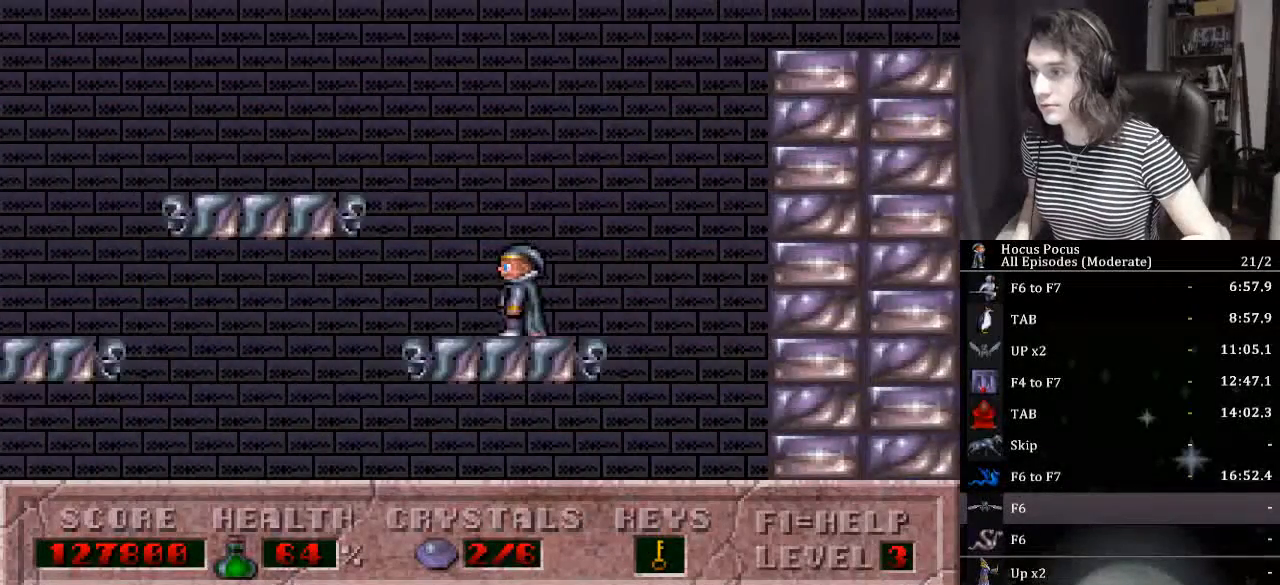
{"keys": ["left"], "events": [[33, "ctrl_l", "down"], [500, "ctrl_l", "up"]]}
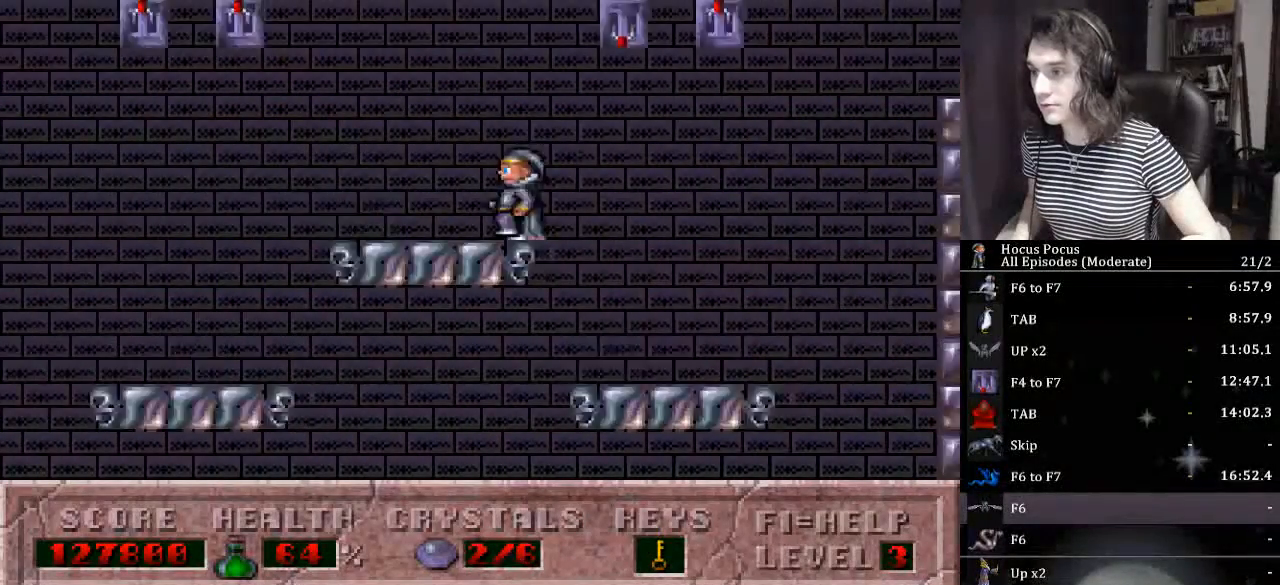
{"keys": ["right"], "events": [[67, "left", "up"], [67, "right", "down"], [133, "ctrl_l", "down"], [467, "ctrl_l", "up"]]}
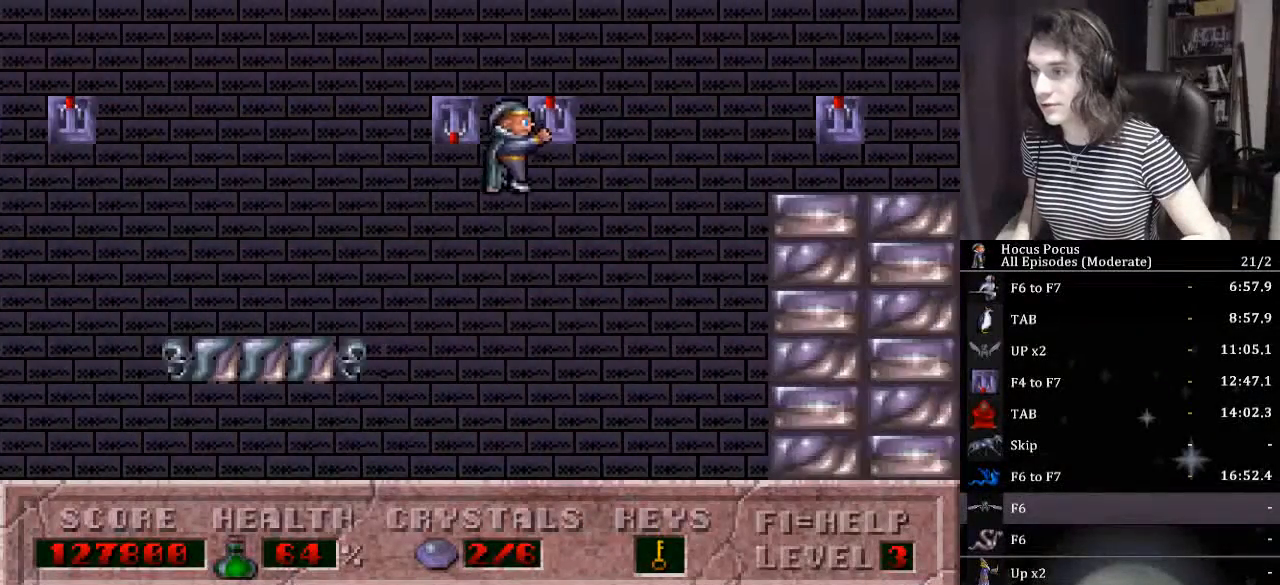
{"keys": ["right"], "events": [[33, "up", "down"], [100, "right", "up"], [167, "left", "down"], [200, "up", "up"], [367, "left", "up"], [400, "right", "down"]]}
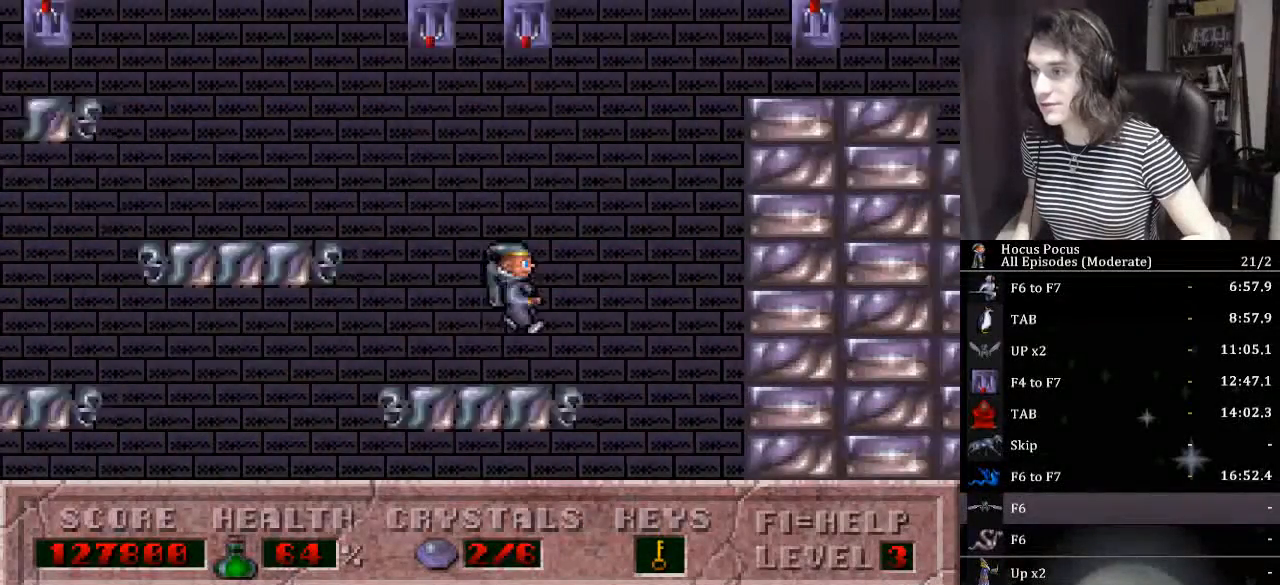
{"keys": ["right"], "events": []}
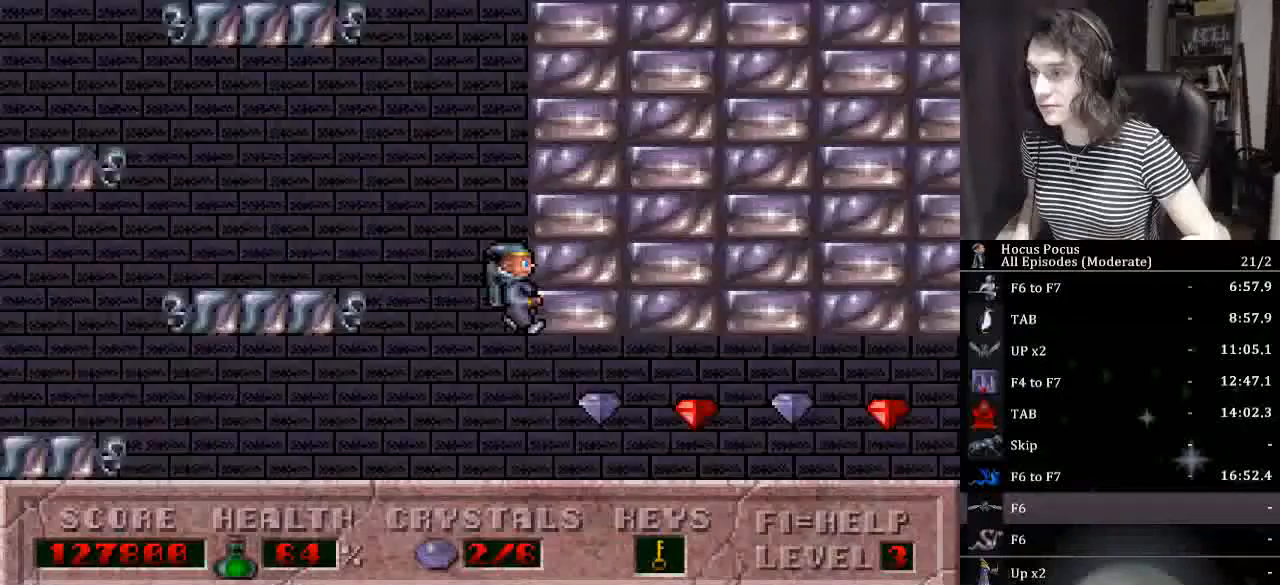
{"keys": ["right"], "events": []}
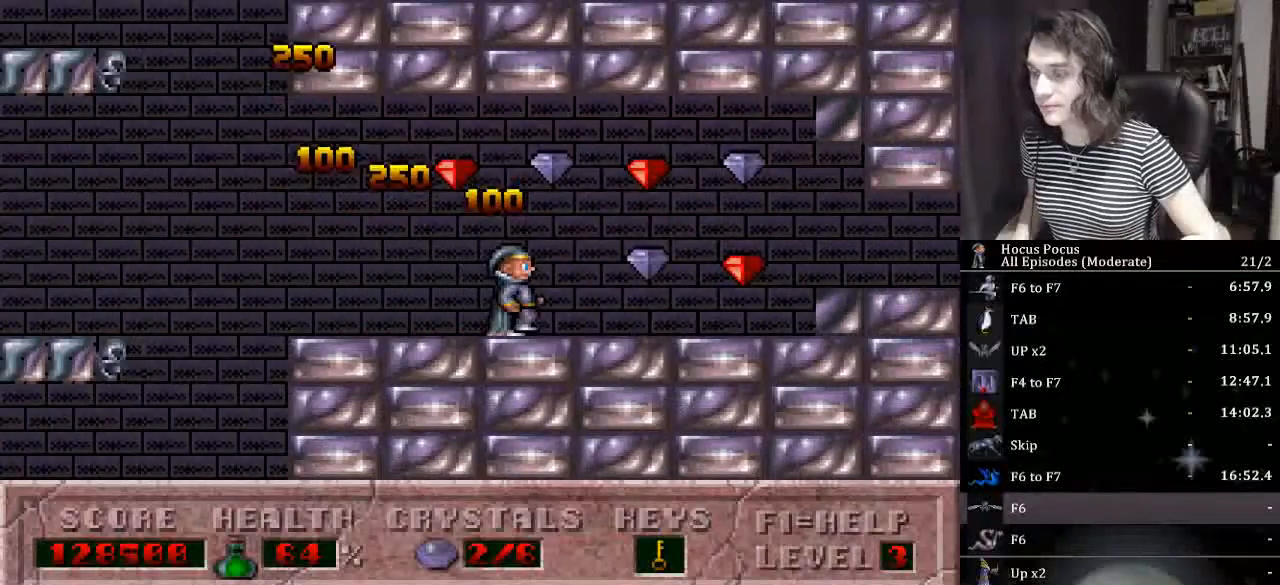
{"keys": ["right"], "events": []}
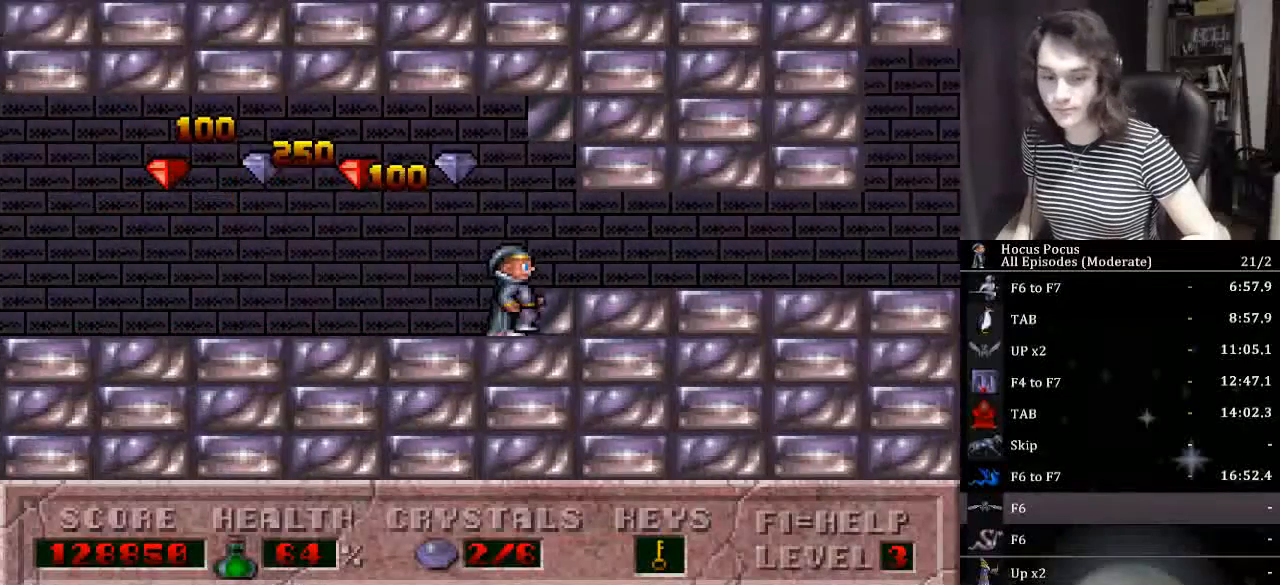
{"keys": ["right"], "events": []}
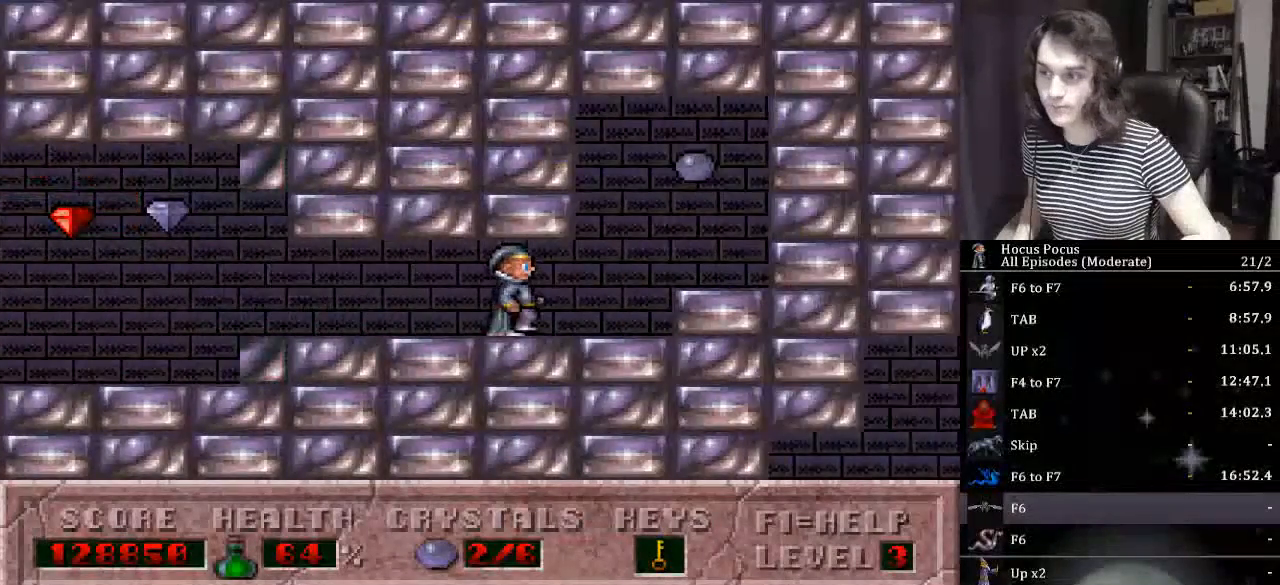
{"keys": ["left"], "events": [[133, "ctrl_l", "down"], [233, "left", "down"], [333, "right", "up"], [433, "ctrl_l", "up"]]}
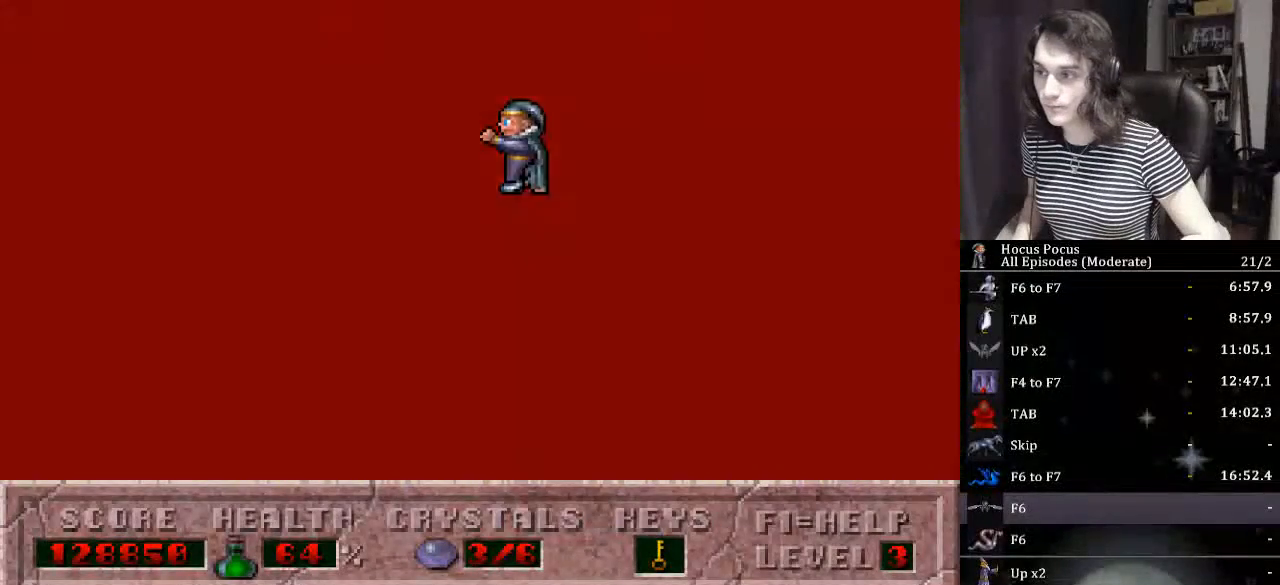
{"keys": ["left"], "events": []}
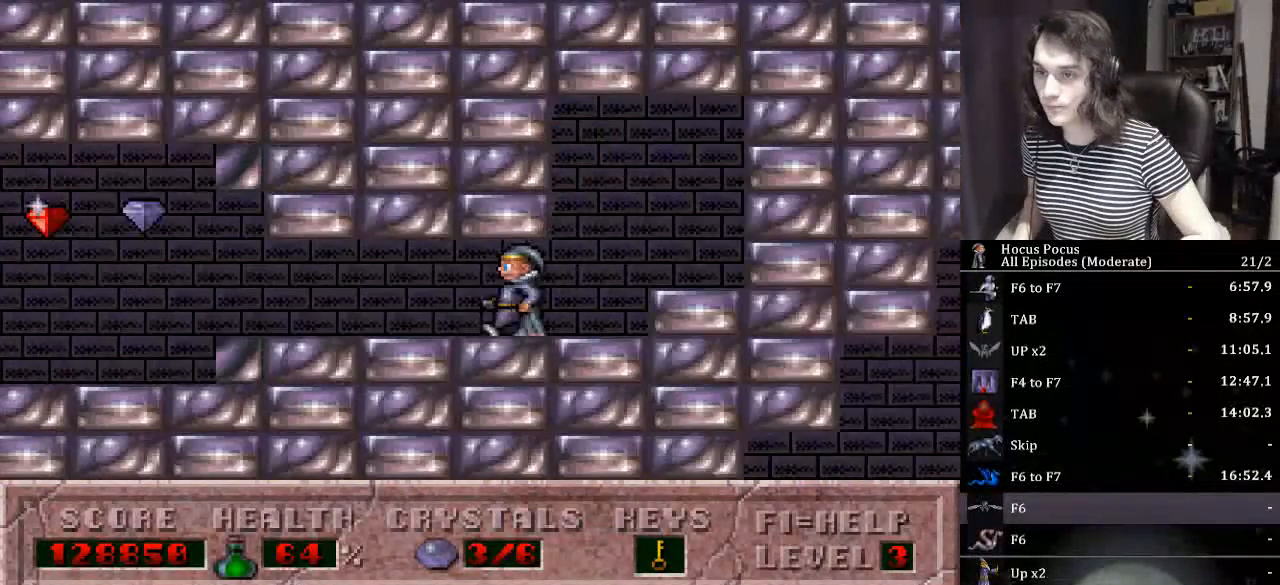
{"keys": ["left"], "events": []}
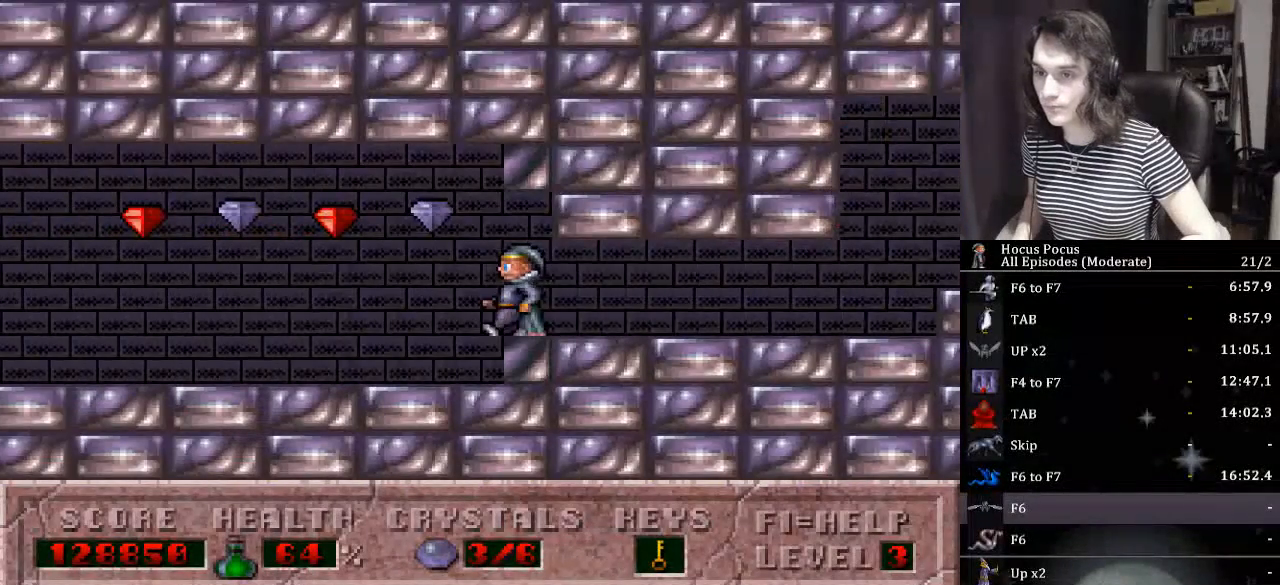
{"keys": ["left"], "events": []}
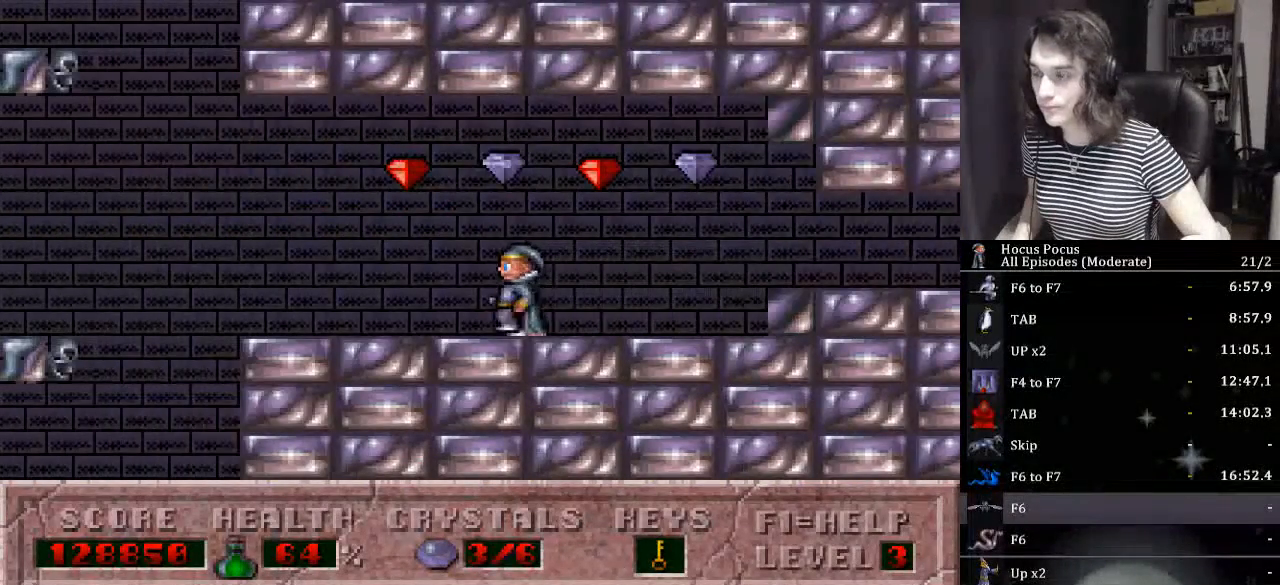
{"keys": ["left"], "events": [[167, "ctrl_l", "down"], [467, "ctrl_l", "up"]]}
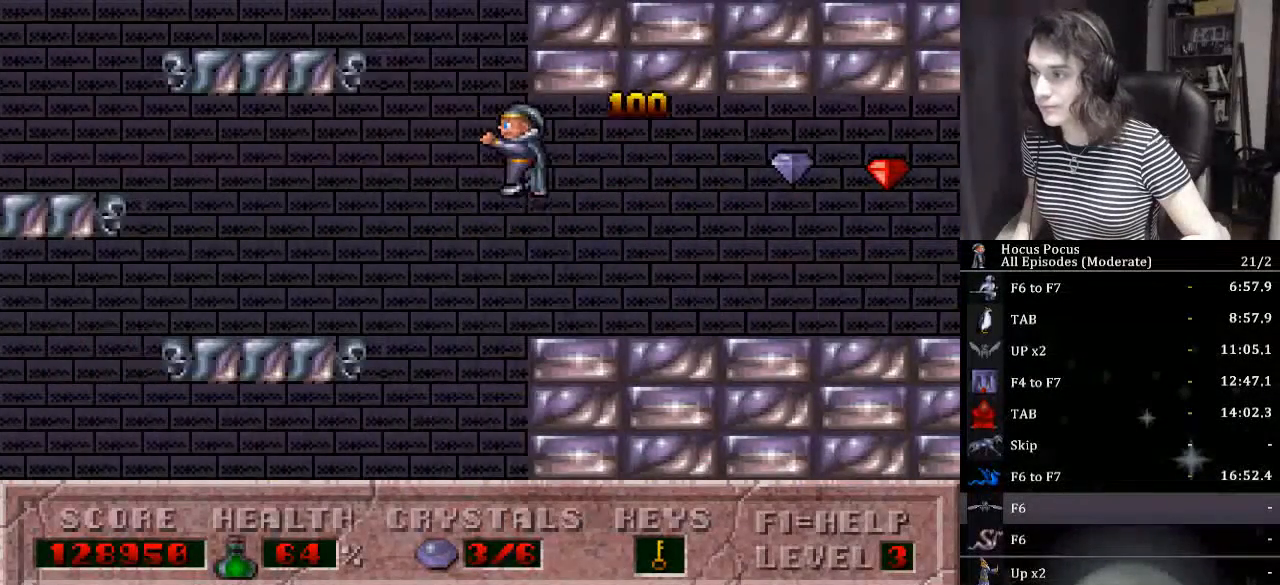
{"keys": ["ctrl_l", "left"], "events": [[367, "ctrl_l", "down"]]}
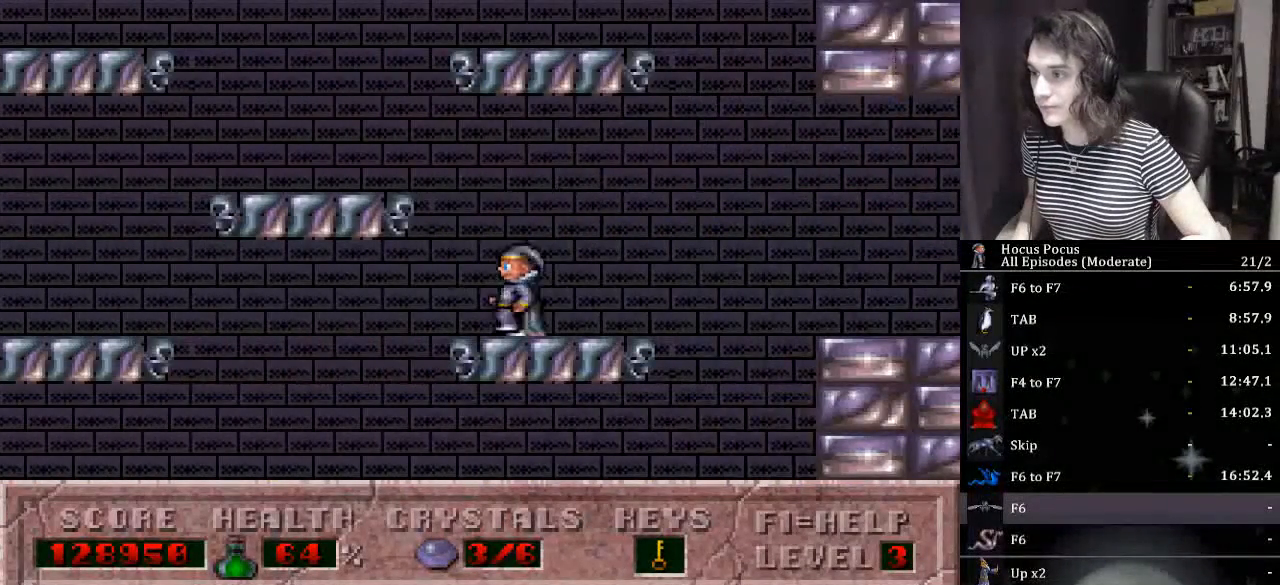
{"keys": ["ctrl_l", "right"], "events": [[400, "ctrl_l", "up"], [467, "right", "down"], [500, "ctrl_l", "down"], [500, "left", "up"]]}
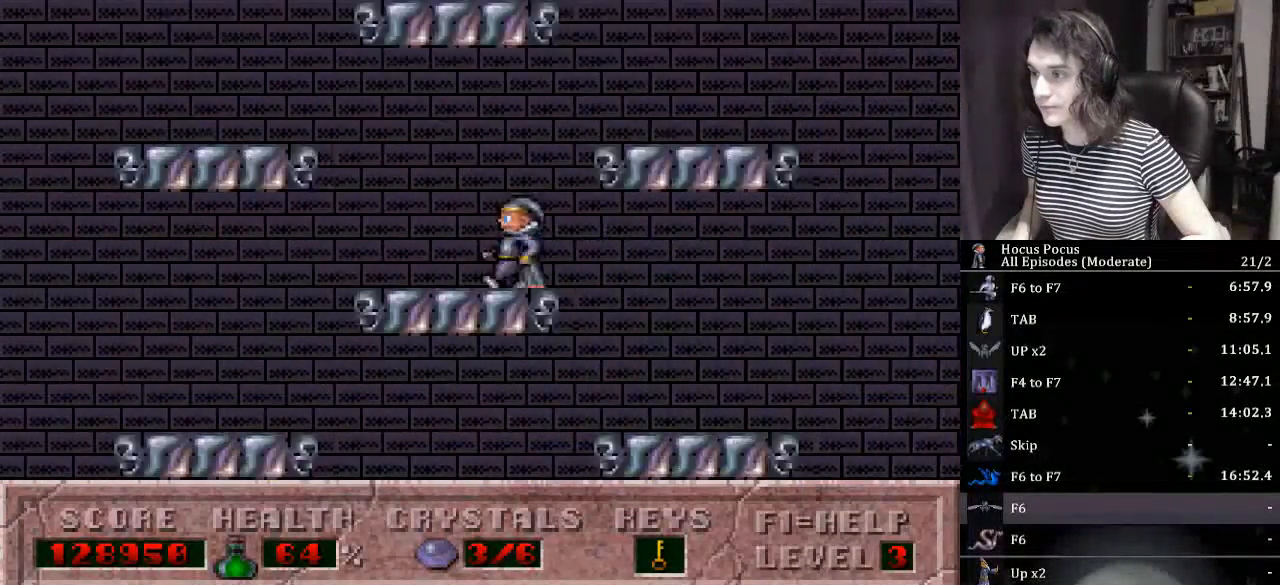
{"keys": ["right"], "events": [[433, "ctrl_l", "up"]]}
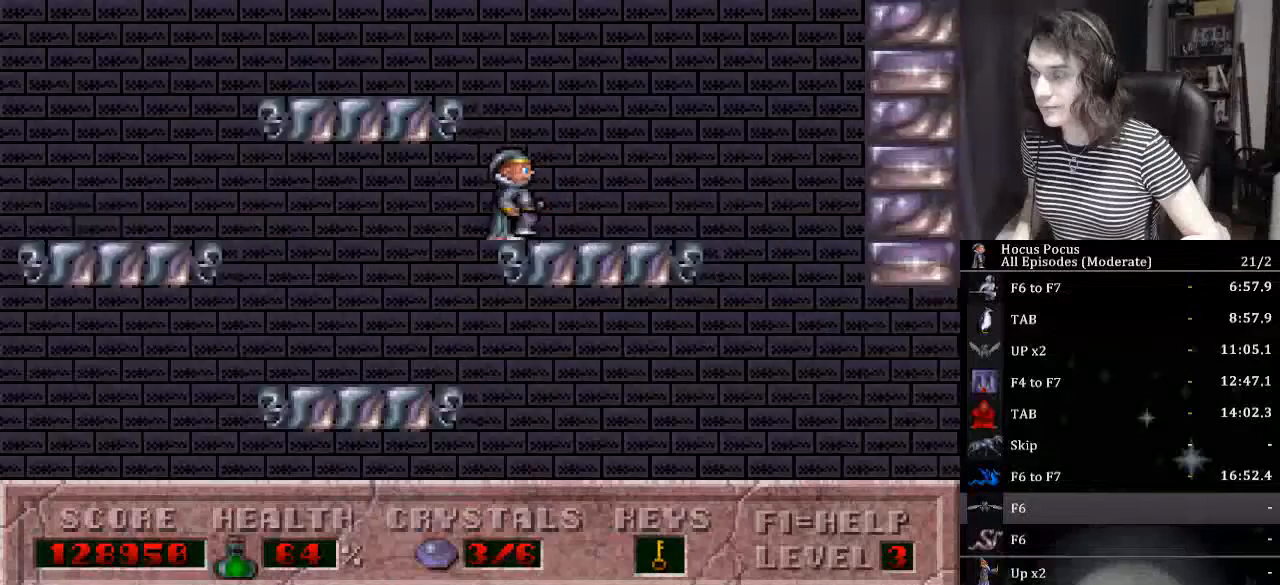
{"keys": ["ctrl_l", "left"], "events": [[67, "ctrl_l", "down"], [67, "left", "down"], [133, "right", "up"]]}